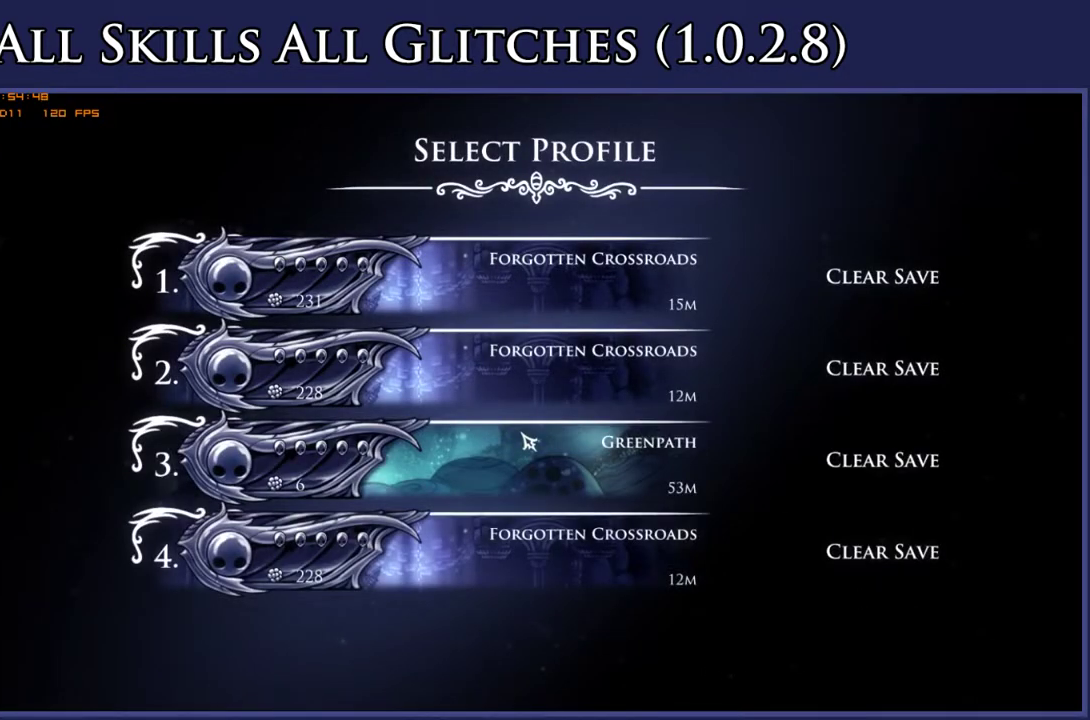
Gameplay with a controller (Xbox layout); each line is a JSON object with the inputs held at the frame after it. "events" lists button and stick changes between this image and that frame as [ms after this image, input, new state], when the widget could be followed in between. Not read: SELECT left_stick.
{"buttons": ["A"], "right_stick": "center", "events": [[83, "A", "down"], [150, "A", "up"], [267, "A", "down"], [333, "A", "up"], [433, "A", "down"]]}
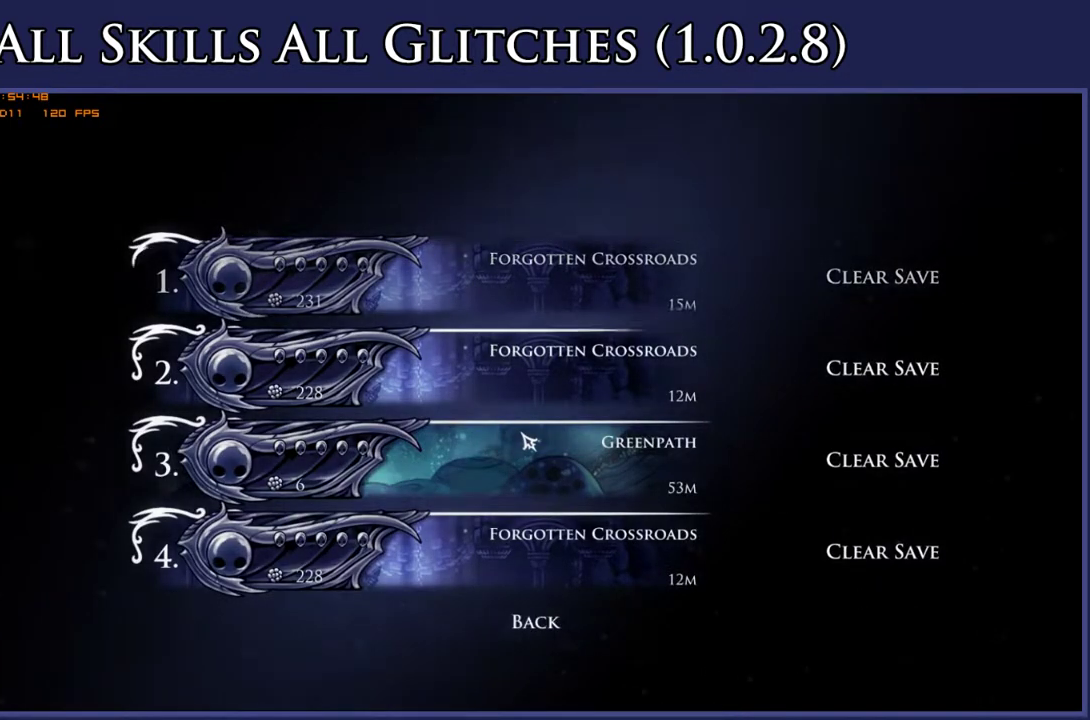
{"buttons": [], "right_stick": "center", "events": [[17, "A", "up"]]}
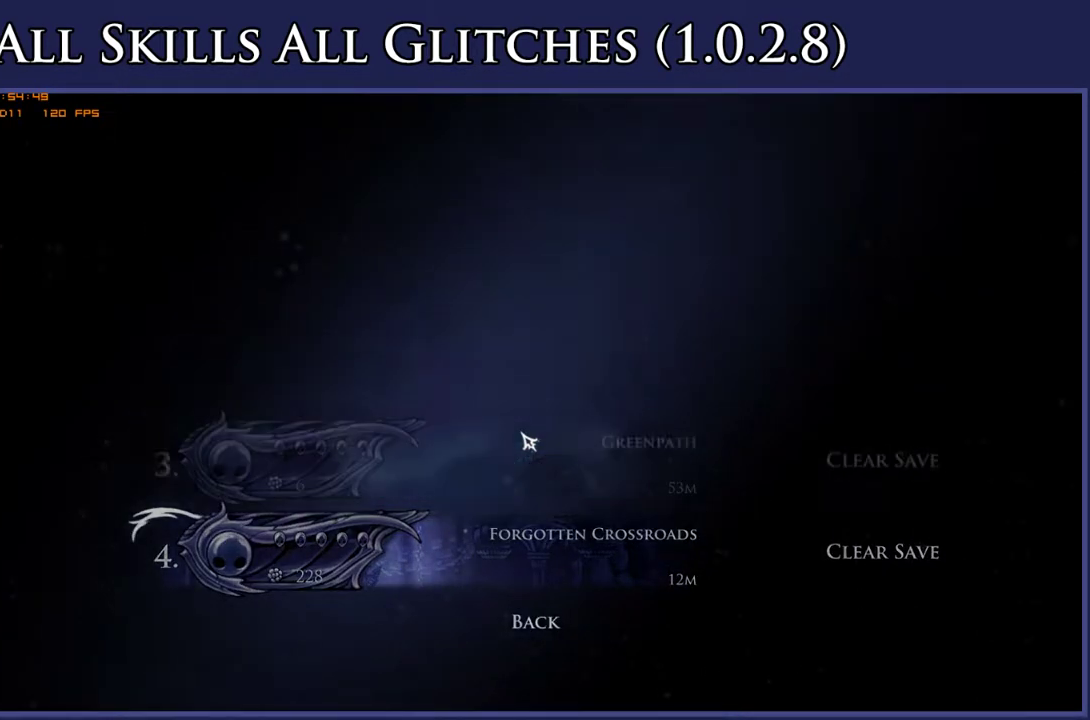
{"buttons": [], "right_stick": "center", "events": []}
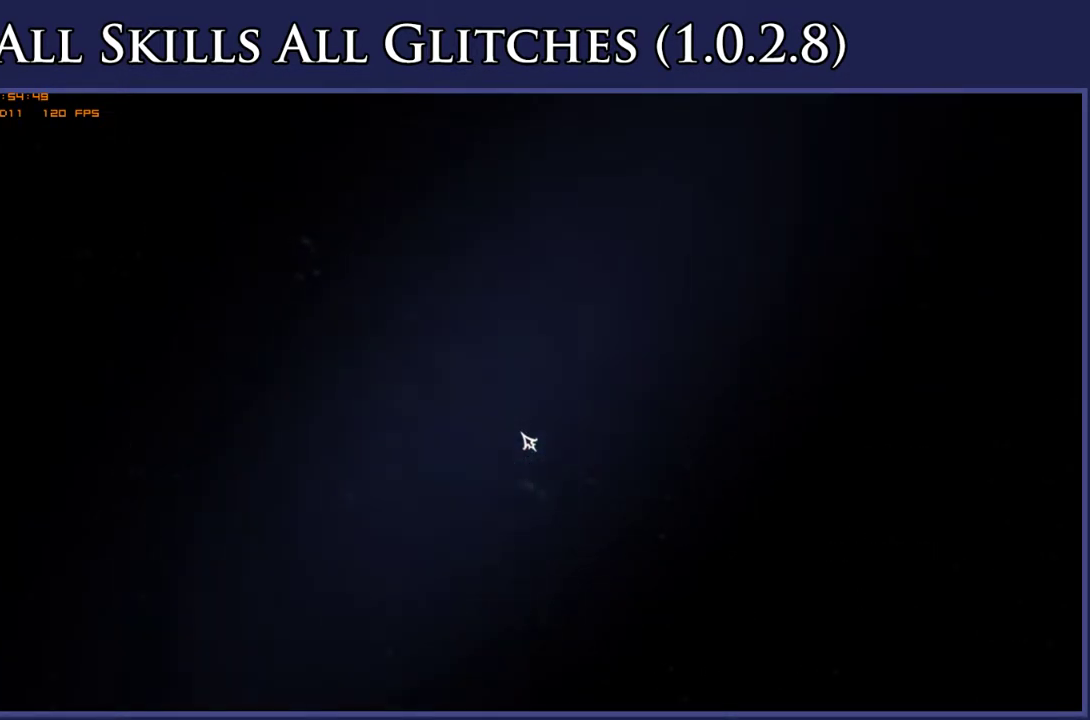
{"buttons": [], "right_stick": "center", "events": []}
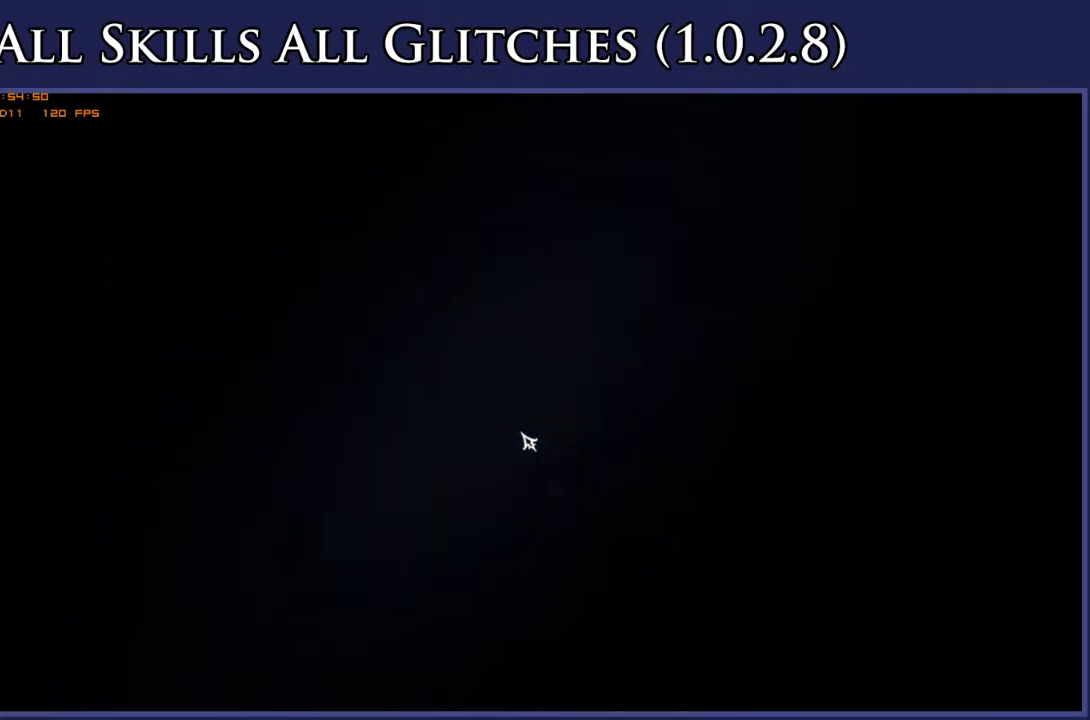
{"buttons": [], "right_stick": "center", "events": []}
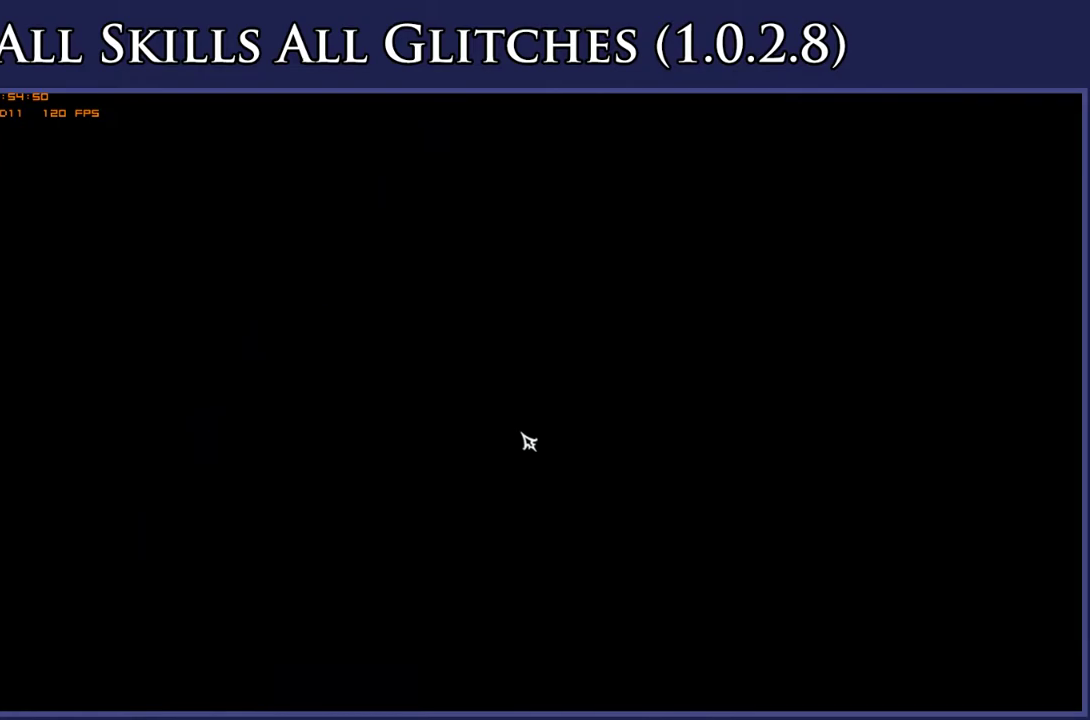
{"buttons": [], "right_stick": "center", "events": []}
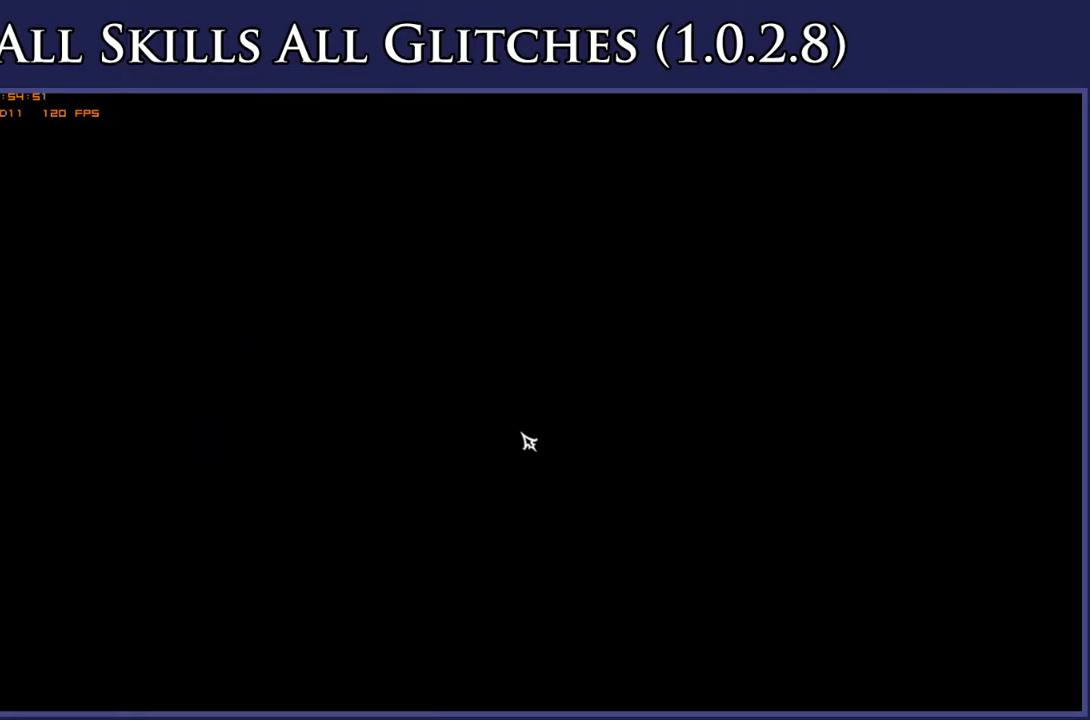
{"buttons": [], "right_stick": "center", "events": []}
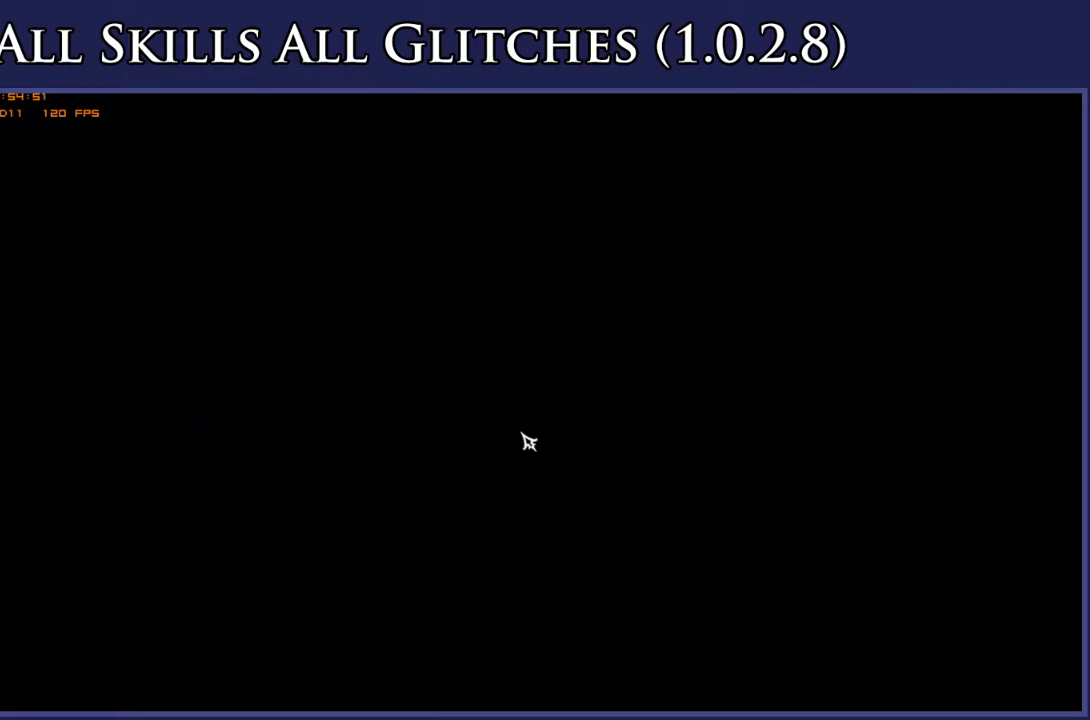
{"buttons": [], "right_stick": "center", "events": [[17, "A", "down"], [117, "A", "up"], [233, "A", "down"], [283, "A", "up"], [400, "A", "down"], [450, "A", "up"]]}
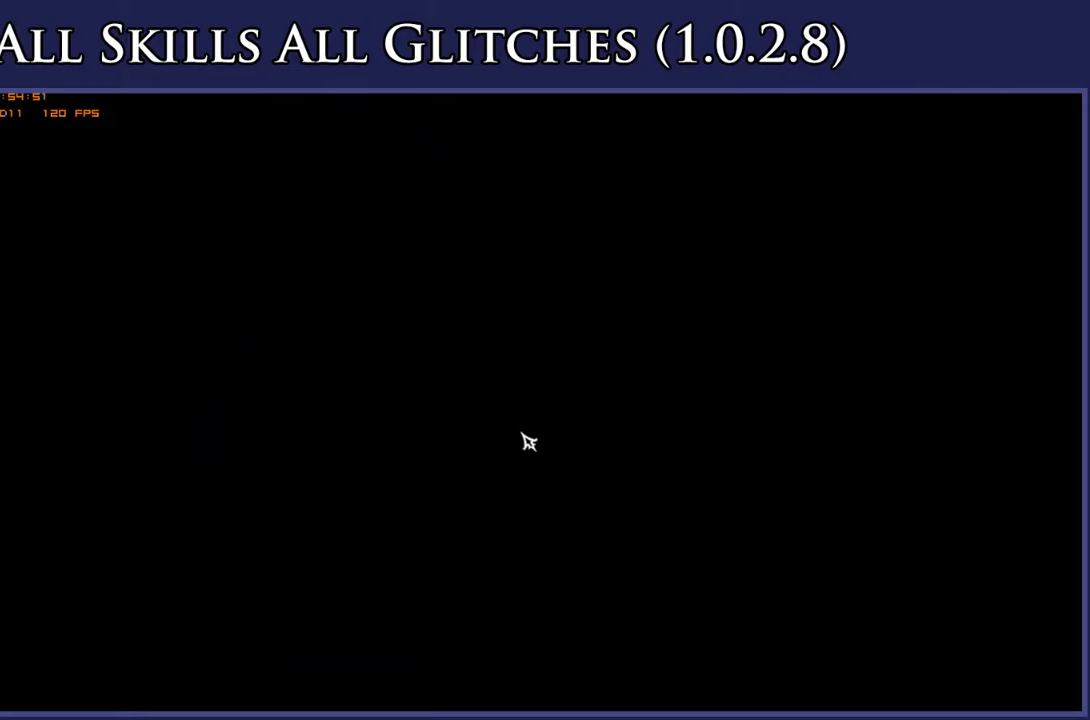
{"buttons": ["A"], "right_stick": "center", "events": [[117, "A", "down"], [150, "A", "up"], [300, "A", "down"], [367, "A", "up"], [500, "A", "down"]]}
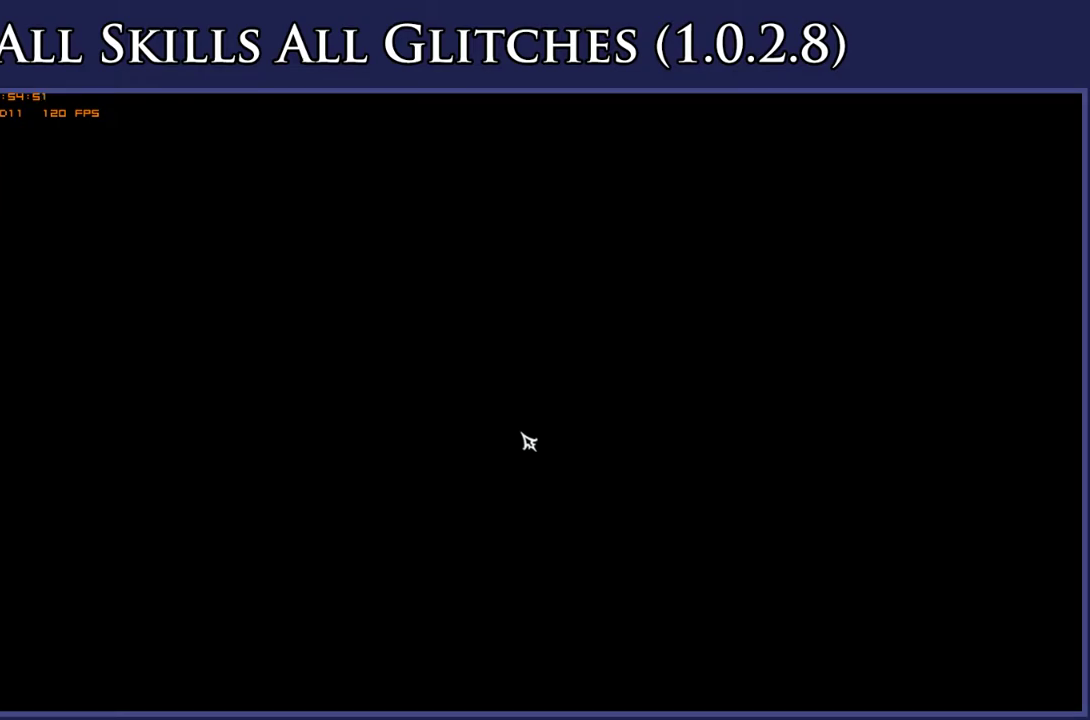
{"buttons": [], "right_stick": "center", "events": [[67, "A", "up"], [183, "A", "down"], [250, "A", "up"], [383, "A", "down"], [467, "A", "up"]]}
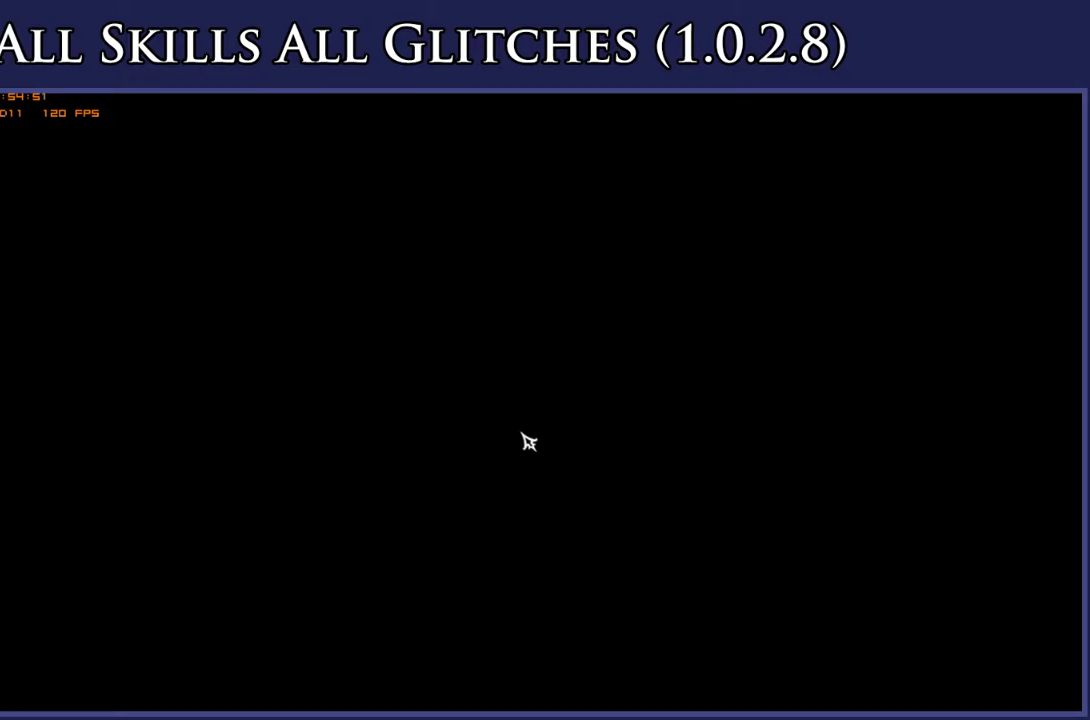
{"buttons": ["A"], "right_stick": "center", "events": [[100, "A", "down"], [150, "A", "up"], [283, "A", "down"], [333, "A", "up"], [467, "A", "down"]]}
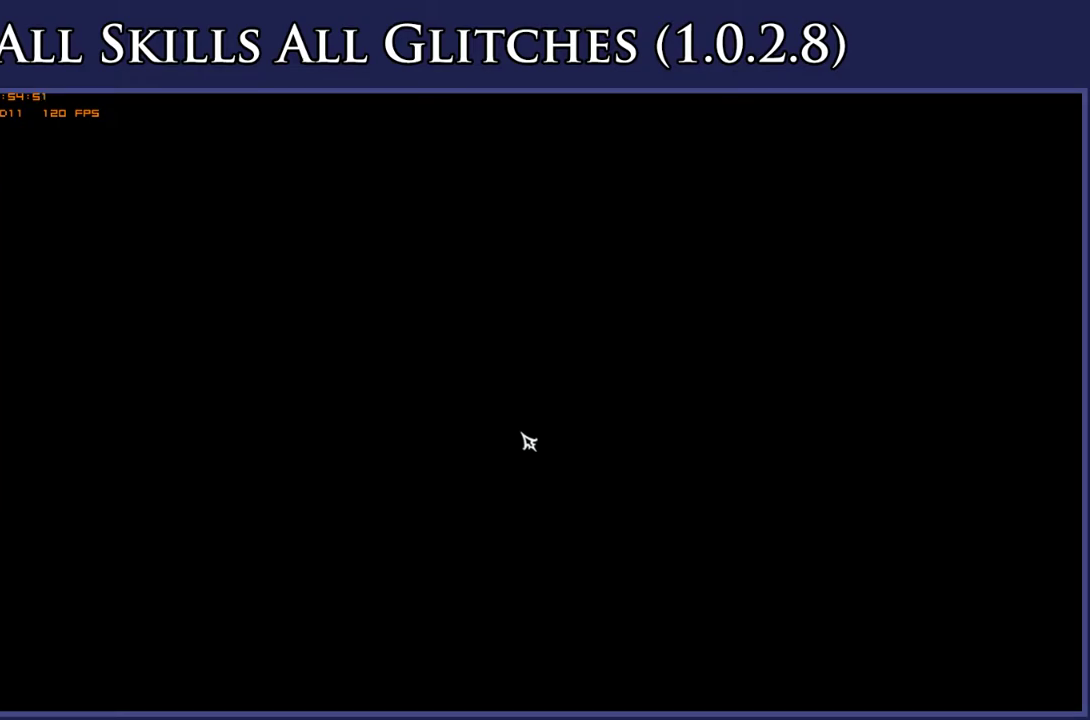
{"buttons": [], "right_stick": "center", "events": [[50, "A", "up"], [167, "A", "down"], [250, "A", "up"], [367, "A", "down"], [433, "A", "up"]]}
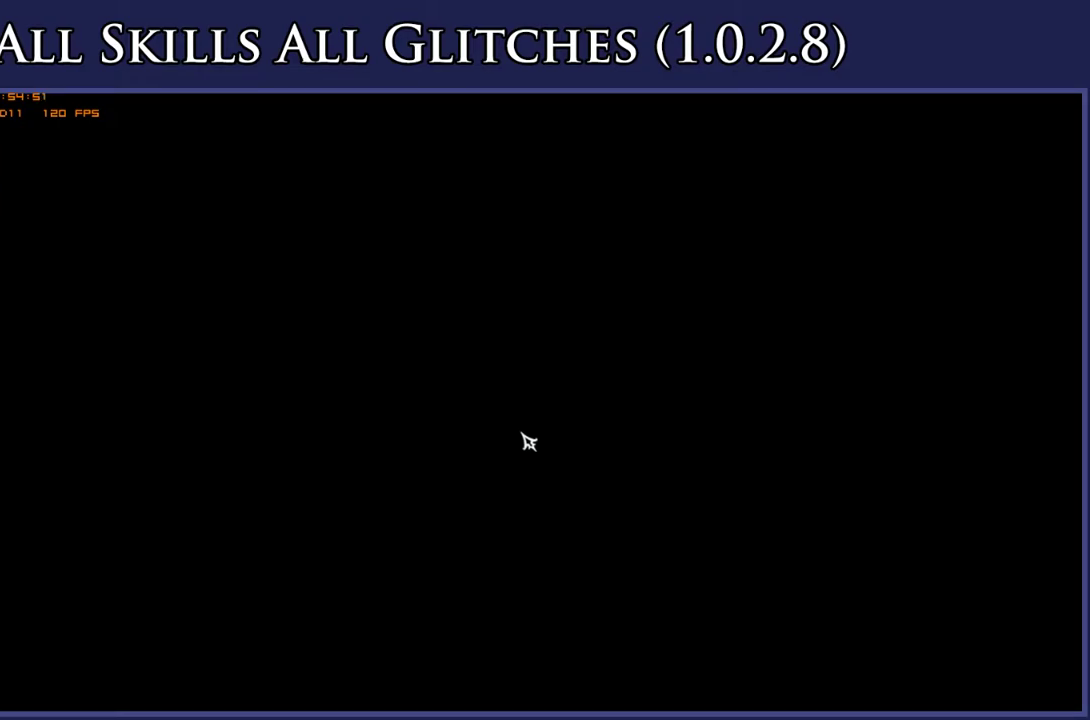
{"buttons": [], "right_stick": "center", "events": [[67, "A", "down"], [117, "A", "up"], [233, "A", "down"], [317, "A", "up"], [433, "A", "down"], [500, "A", "up"]]}
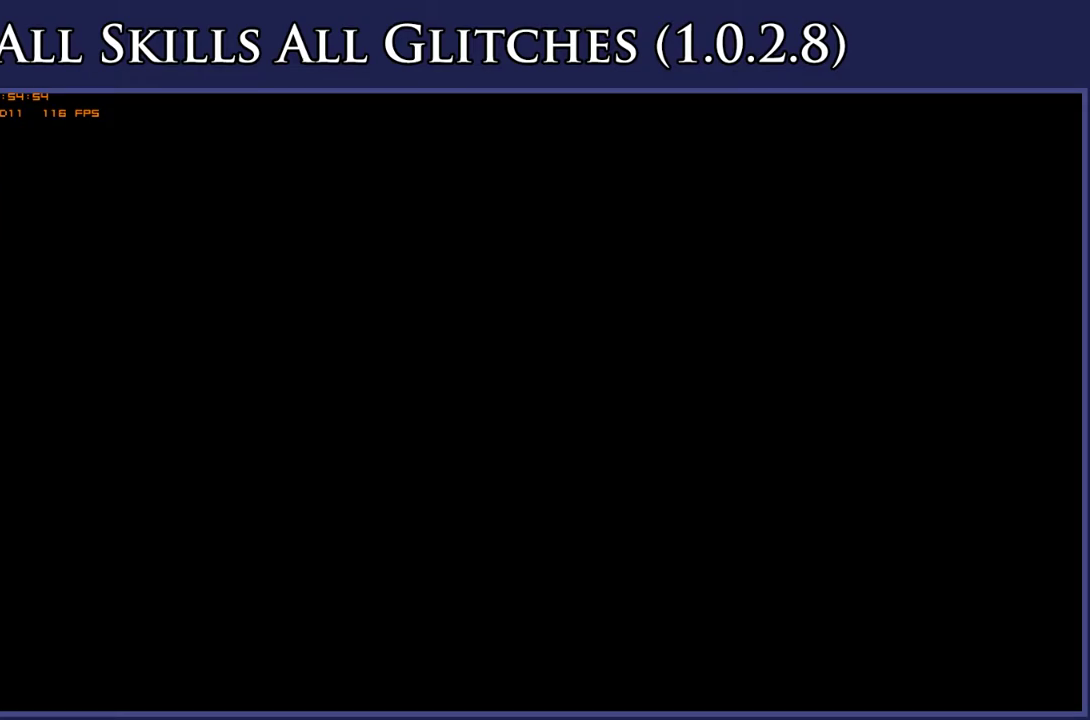
{"buttons": ["A"], "right_stick": "center", "events": [[133, "A", "down"], [183, "A", "up"], [300, "A", "down"], [383, "A", "up"], [483, "A", "down"]]}
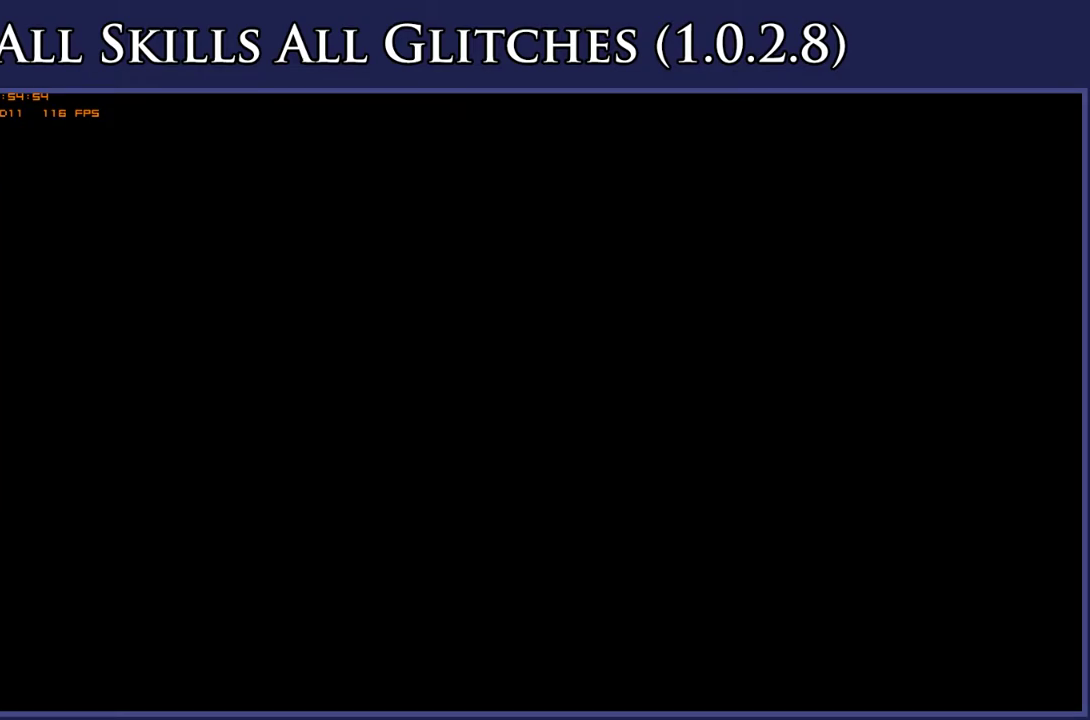
{"buttons": [], "right_stick": "center", "events": [[67, "A", "up"], [183, "A", "down"], [267, "A", "up"], [383, "A", "down"], [467, "A", "up"]]}
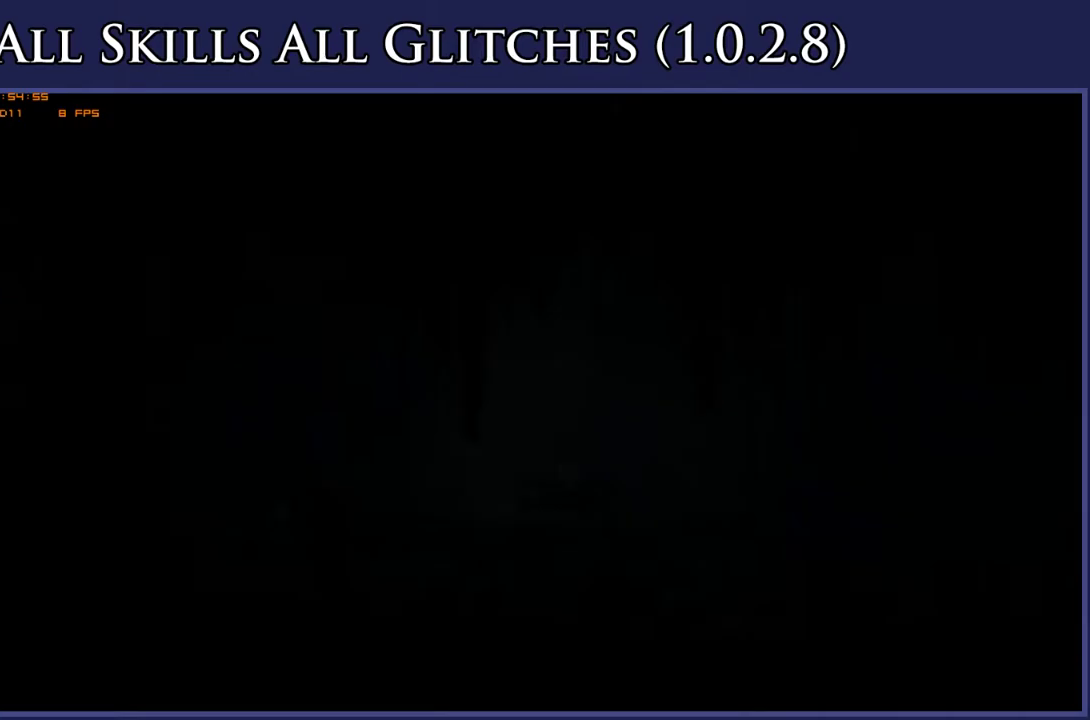
{"buttons": ["A"], "right_stick": "center", "events": [[67, "A", "down"], [133, "A", "up"], [267, "A", "down"], [333, "A", "up"], [450, "A", "down"]]}
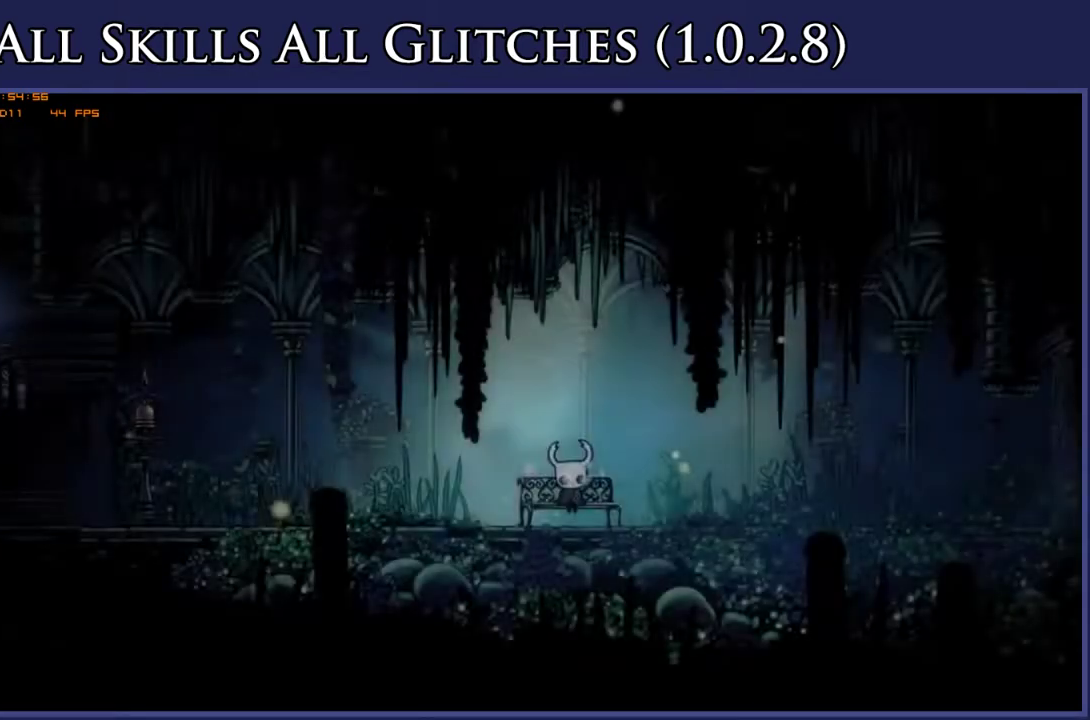
{"buttons": ["DPAD_LEFT"], "right_stick": "center", "events": [[33, "A", "up"], [133, "A", "down"], [200, "A", "up"], [350, "A", "down"], [383, "A", "up"], [400, "DPAD_LEFT", "down"]]}
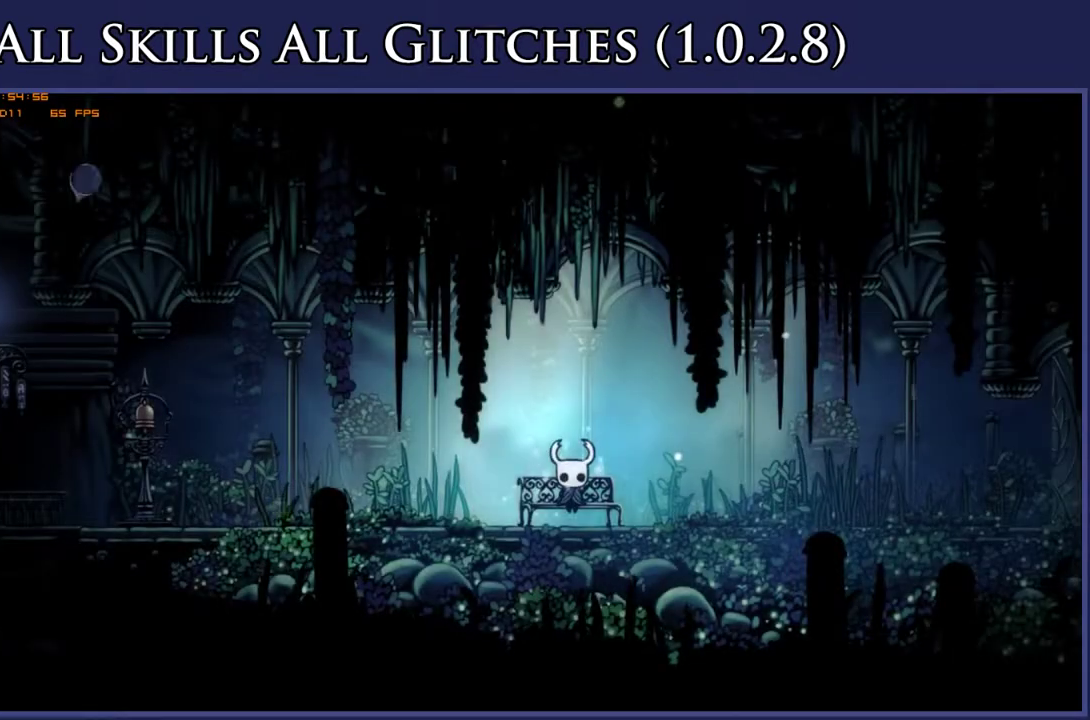
{"buttons": ["DPAD_LEFT"], "right_stick": "center", "events": [[17, "A", "down"], [67, "A", "up"], [183, "A", "down"], [250, "A", "up"], [350, "A", "down"], [417, "A", "up"]]}
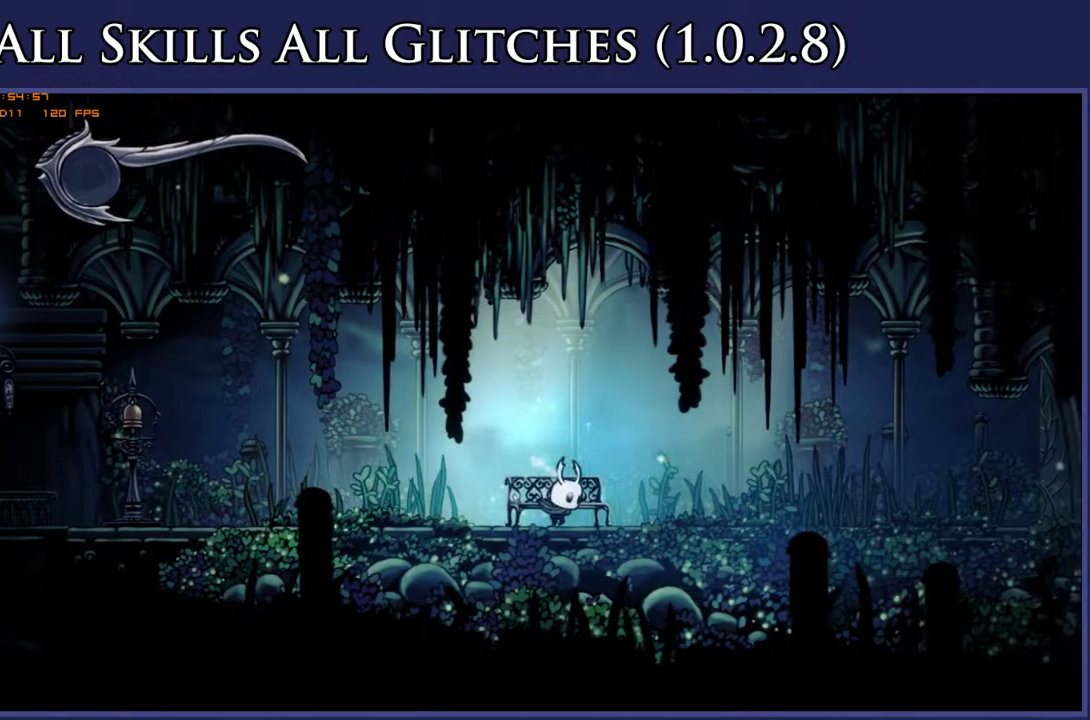
{"buttons": ["DPAD_LEFT"], "right_stick": "center", "events": [[267, "R2", "down"], [400, "R2", "up"]]}
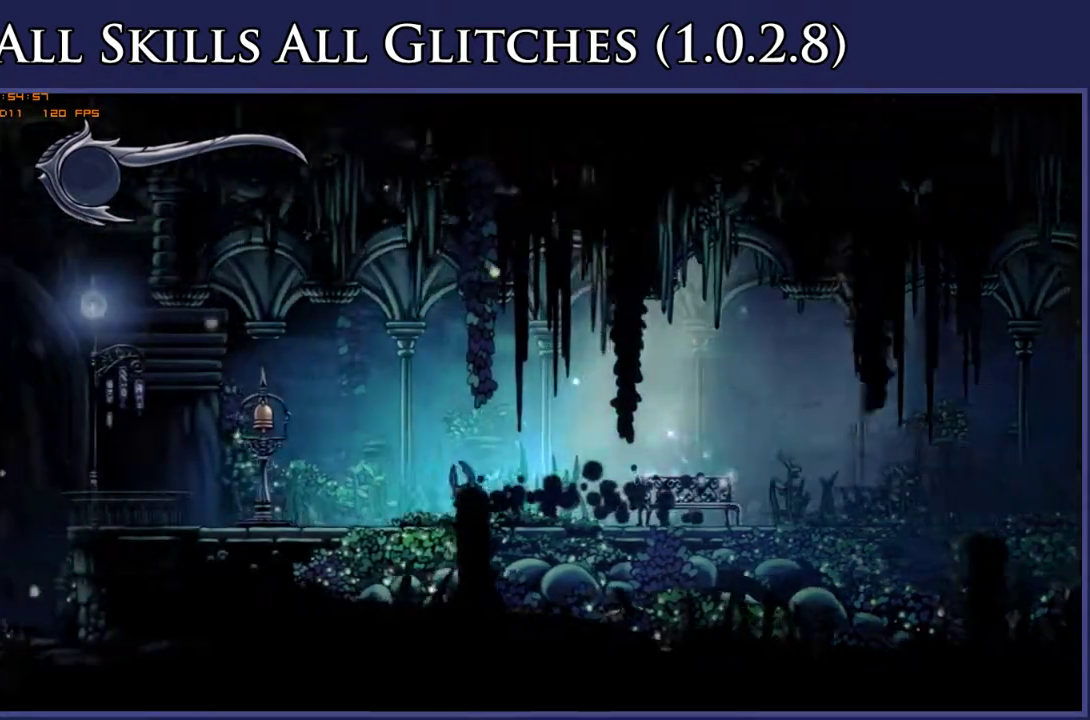
{"buttons": ["DPAD_LEFT"], "right_stick": "center", "events": [[183, "R2", "down"], [333, "R2", "up"]]}
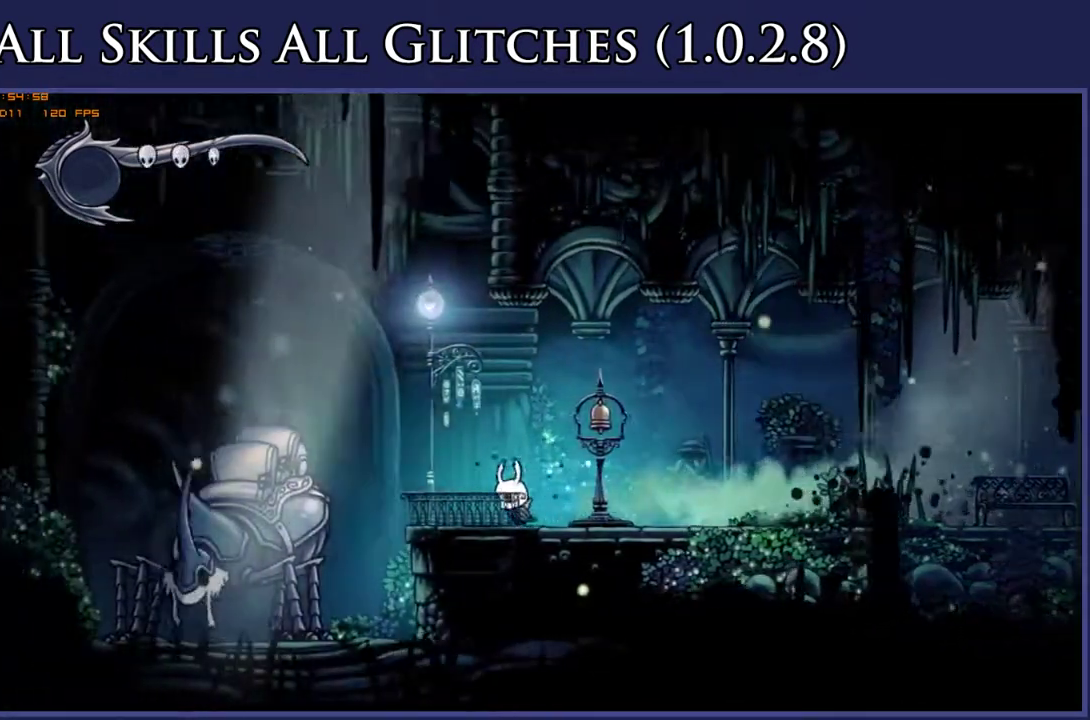
{"buttons": [], "right_stick": "center", "events": [[150, "DPAD_UP", "down"], [217, "DPAD_LEFT", "up"], [300, "DPAD_UP", "up"]]}
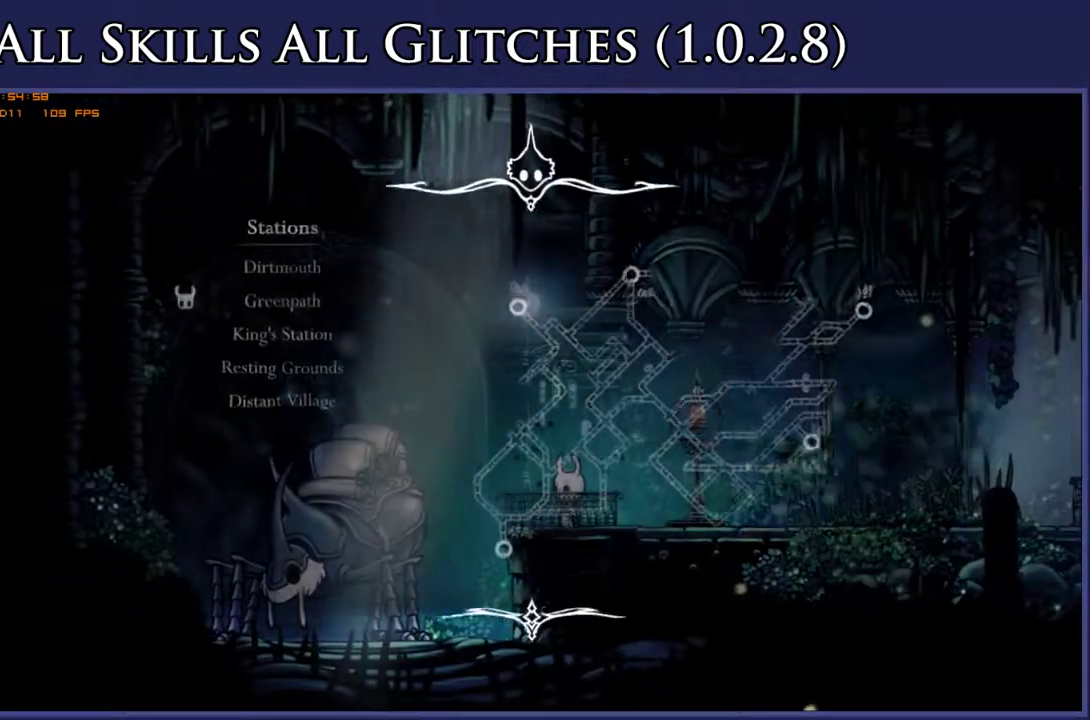
{"buttons": [], "right_stick": "center", "events": []}
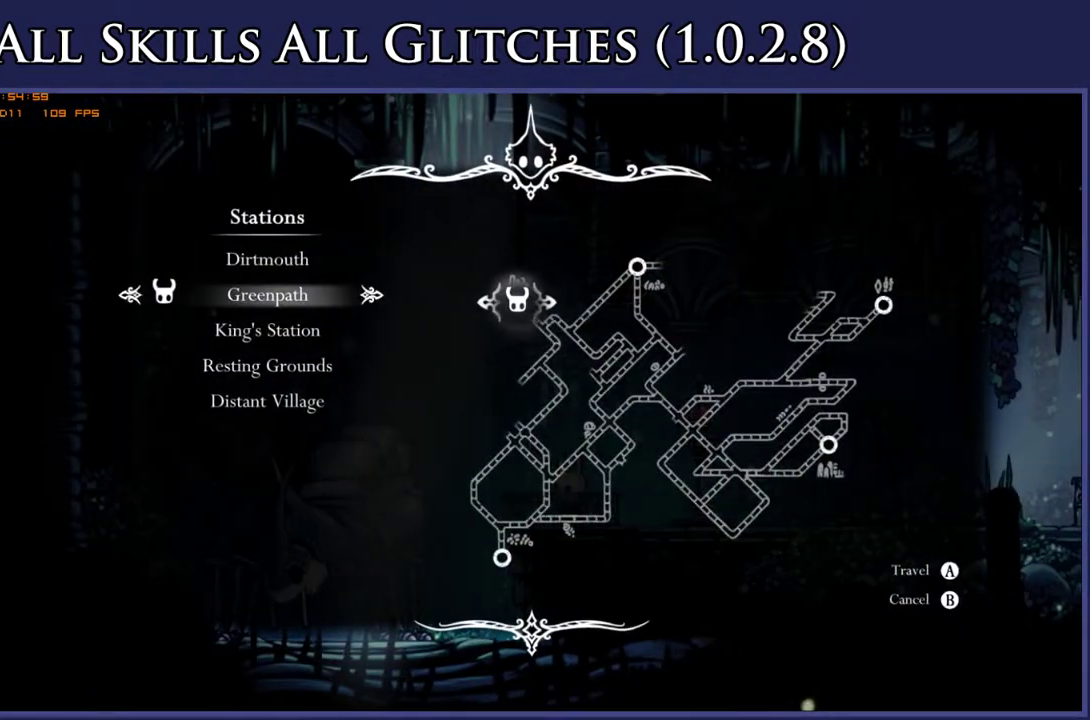
{"buttons": [], "right_stick": "center", "events": [[150, "DPAD_UP", "down"], [233, "DPAD_UP", "up"], [350, "A", "down"], [417, "A", "up"]]}
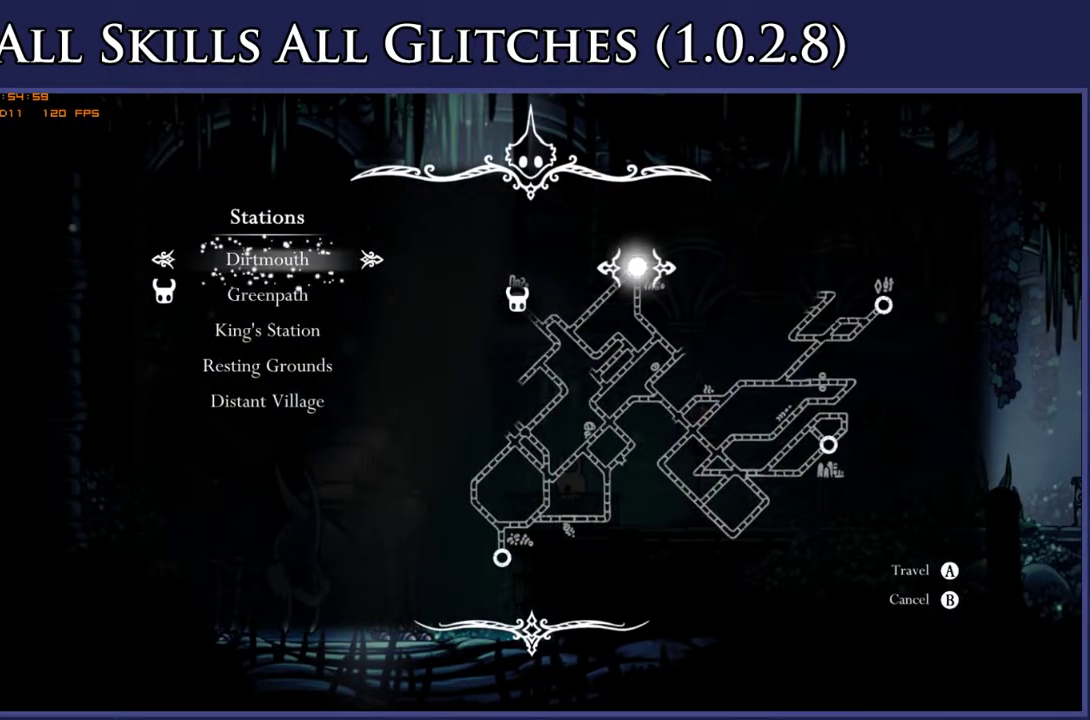
{"buttons": ["A"], "right_stick": "center", "events": [[267, "A", "down"], [317, "A", "up"], [450, "A", "down"]]}
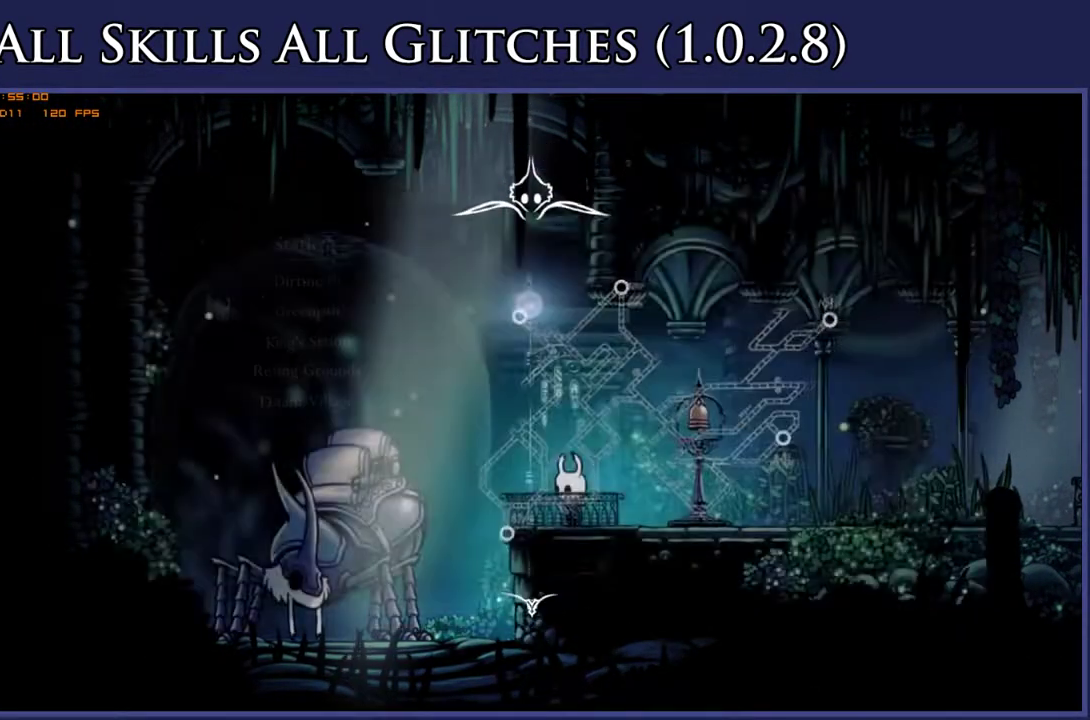
{"buttons": [], "right_stick": "center", "events": [[33, "A", "up"], [167, "A", "down"], [233, "A", "up"], [367, "A", "down"], [433, "A", "up"]]}
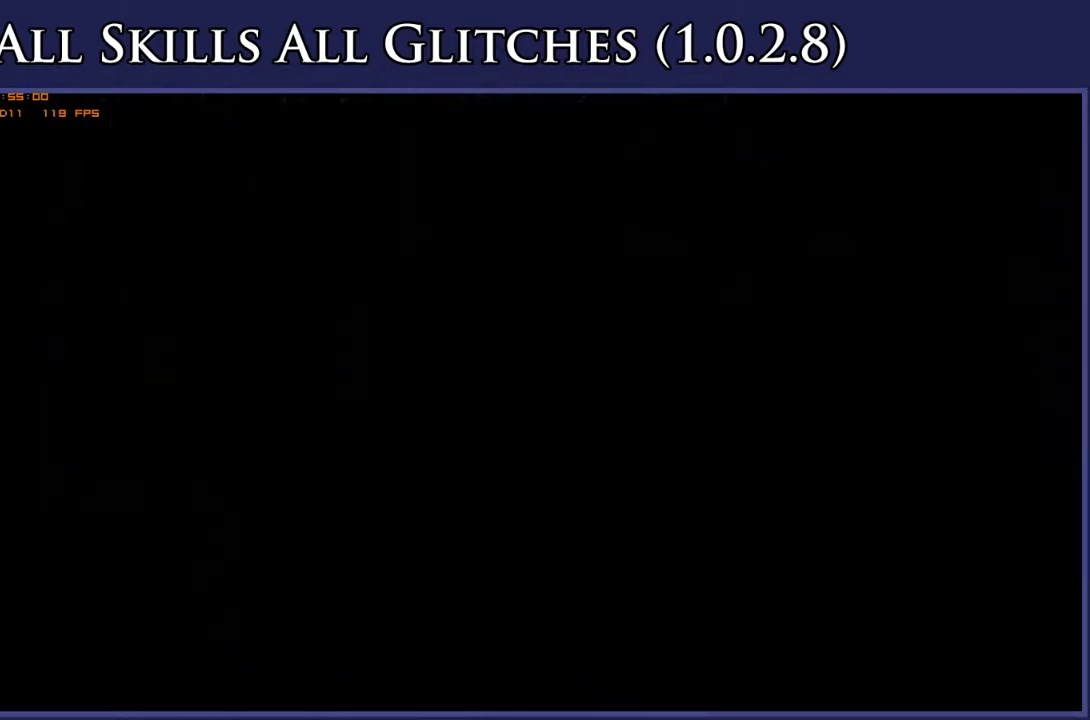
{"buttons": [], "right_stick": "center", "events": [[50, "A", "down"], [83, "A", "up"], [233, "A", "down"], [300, "A", "up"], [417, "A", "down"], [483, "A", "up"]]}
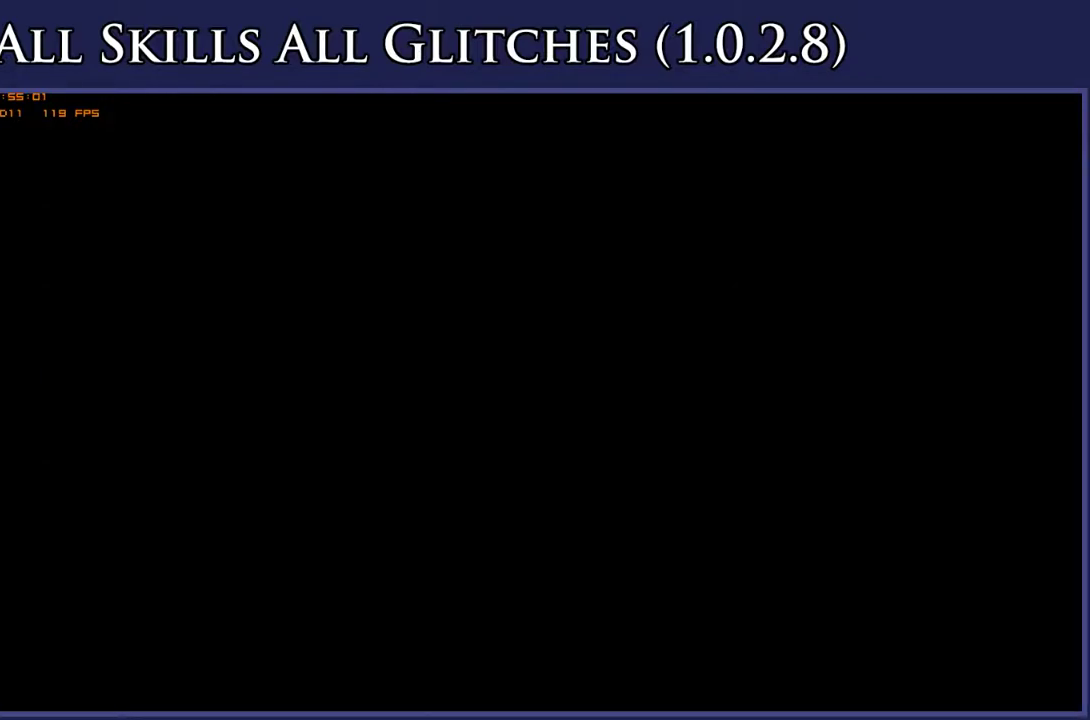
{"buttons": ["A"], "right_stick": "center", "events": [[100, "A", "down"], [183, "A", "up"], [317, "A", "down"], [367, "A", "up"], [500, "A", "down"]]}
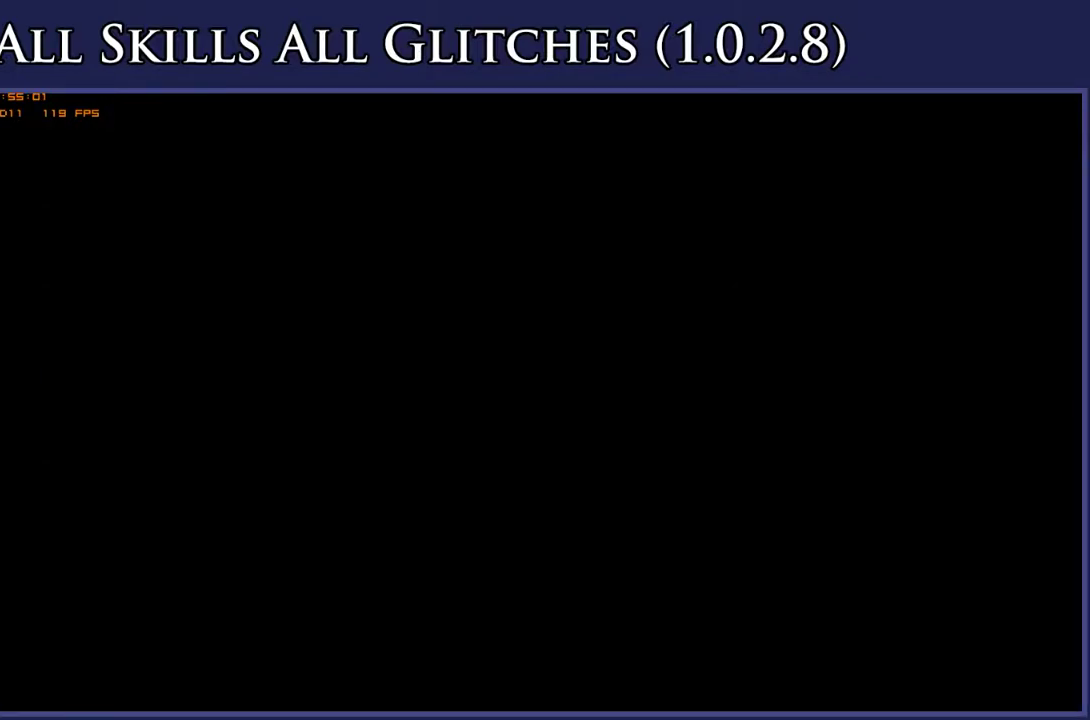
{"buttons": [], "right_stick": "center", "events": [[67, "A", "up"], [183, "A", "down"], [250, "A", "up"], [367, "A", "down"], [450, "A", "up"]]}
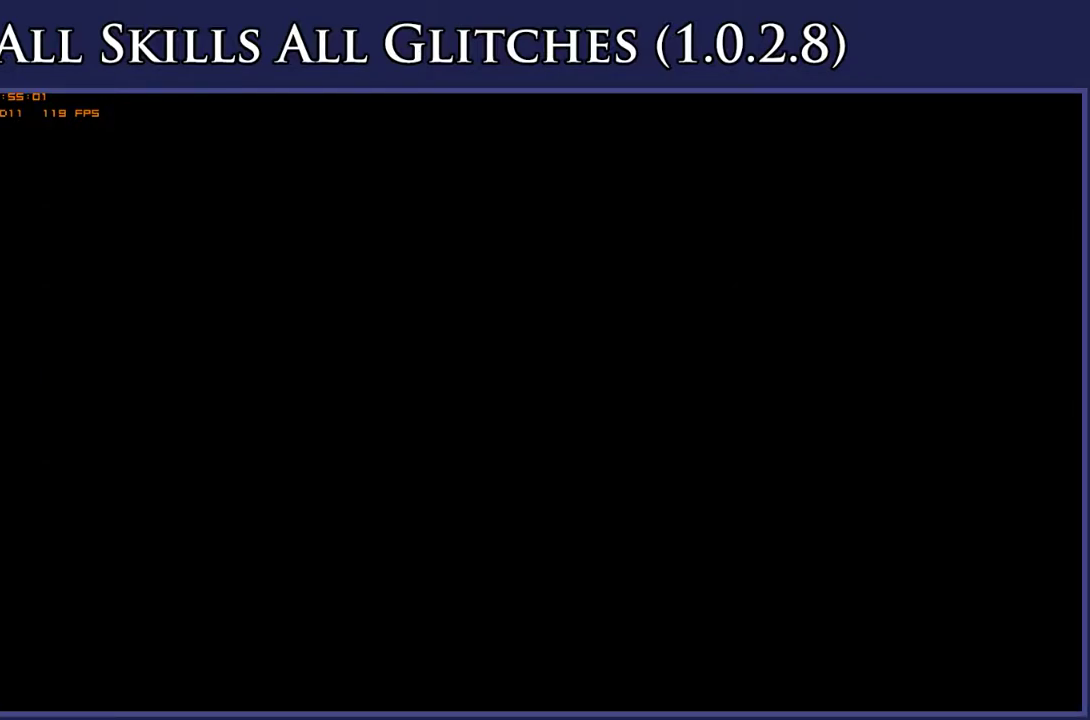
{"buttons": ["A"], "right_stick": "center", "events": [[67, "A", "down"], [133, "A", "up"], [250, "A", "down"], [317, "A", "up"], [417, "A", "down"]]}
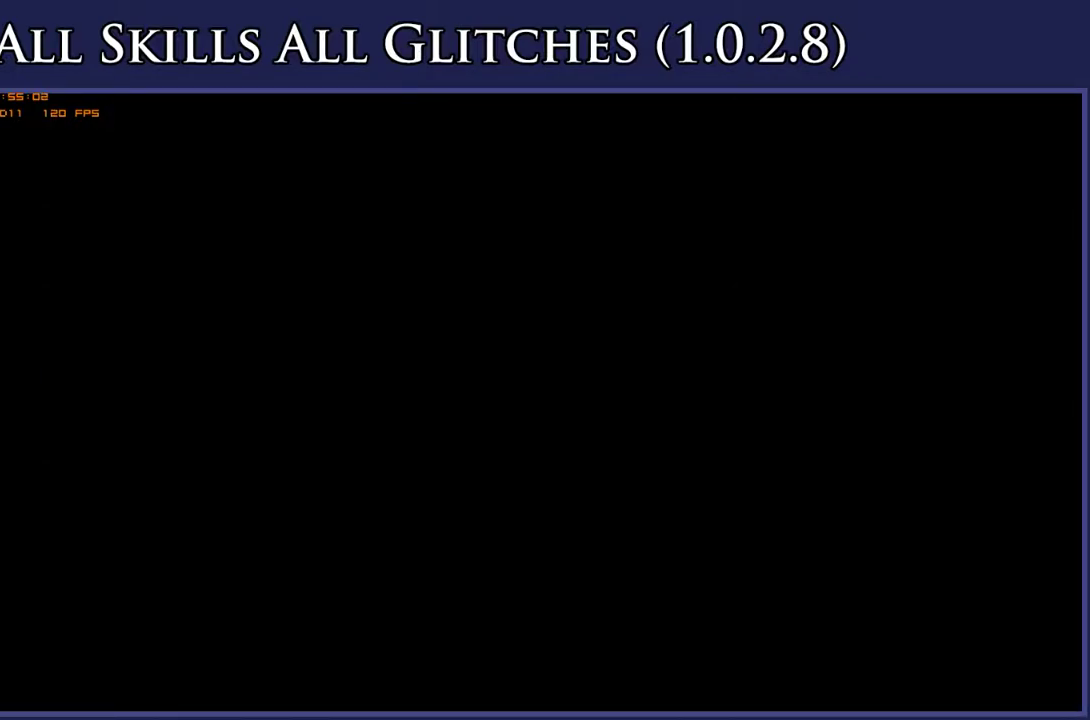
{"buttons": ["A"], "right_stick": "center", "events": [[17, "A", "up"], [100, "A", "down"], [200, "A", "up"], [317, "A", "down"], [400, "A", "up"], [483, "A", "down"]]}
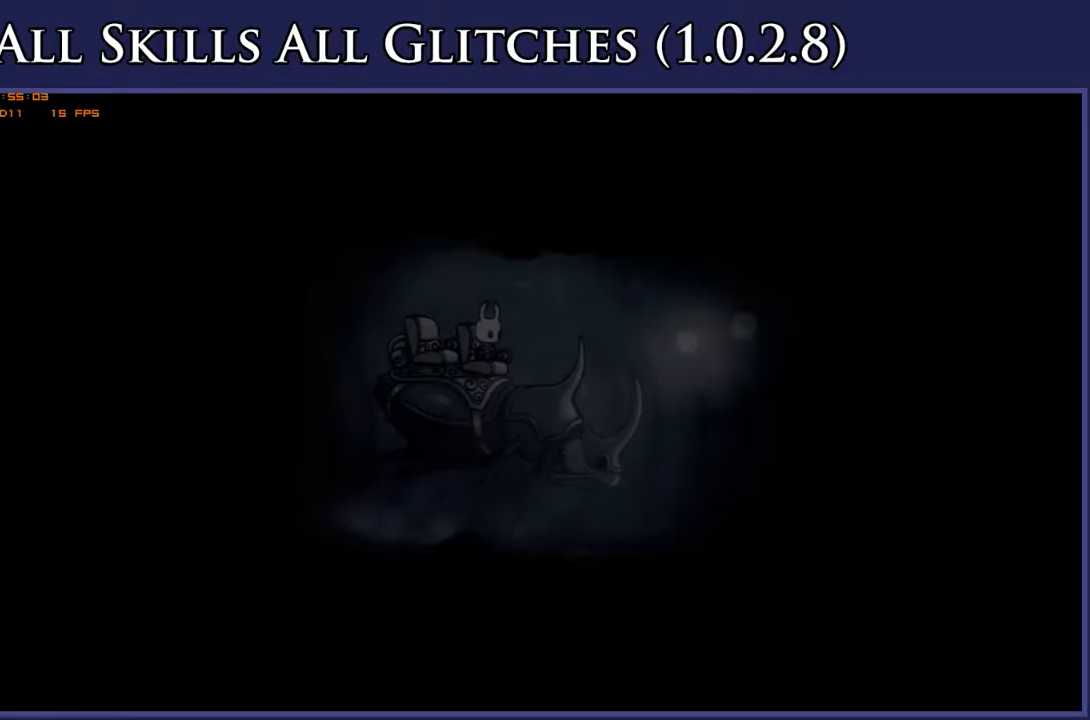
{"buttons": [], "right_stick": "center", "events": [[67, "A", "up"], [167, "A", "down"], [267, "A", "up"], [350, "A", "down"], [450, "A", "up"]]}